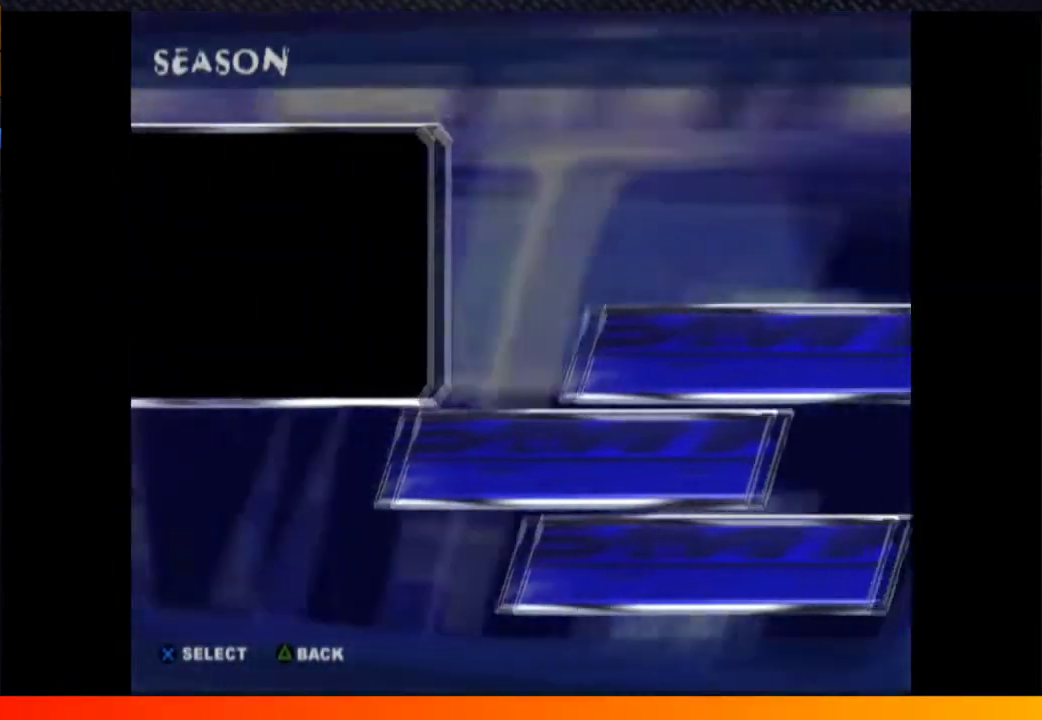
Gameplay with a controller (Xbox layout); each line is a JSON object with the inputs held at the frame after it. "events" lists button and stick changes between this image and that frame as [ms after this image, input, new state], when the widget could be followed in between. Not read: L3 R3.
{"buttons": ["A"], "left_stick": "center", "right_stick": "center"}
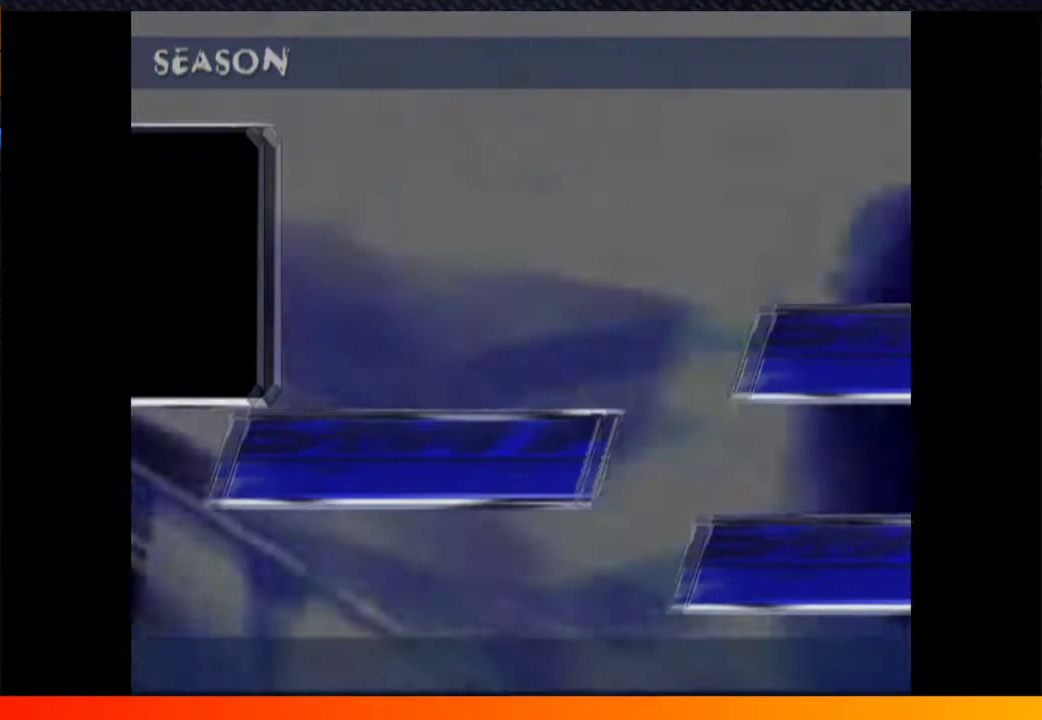
{"buttons": [], "left_stick": "center", "right_stick": "center"}
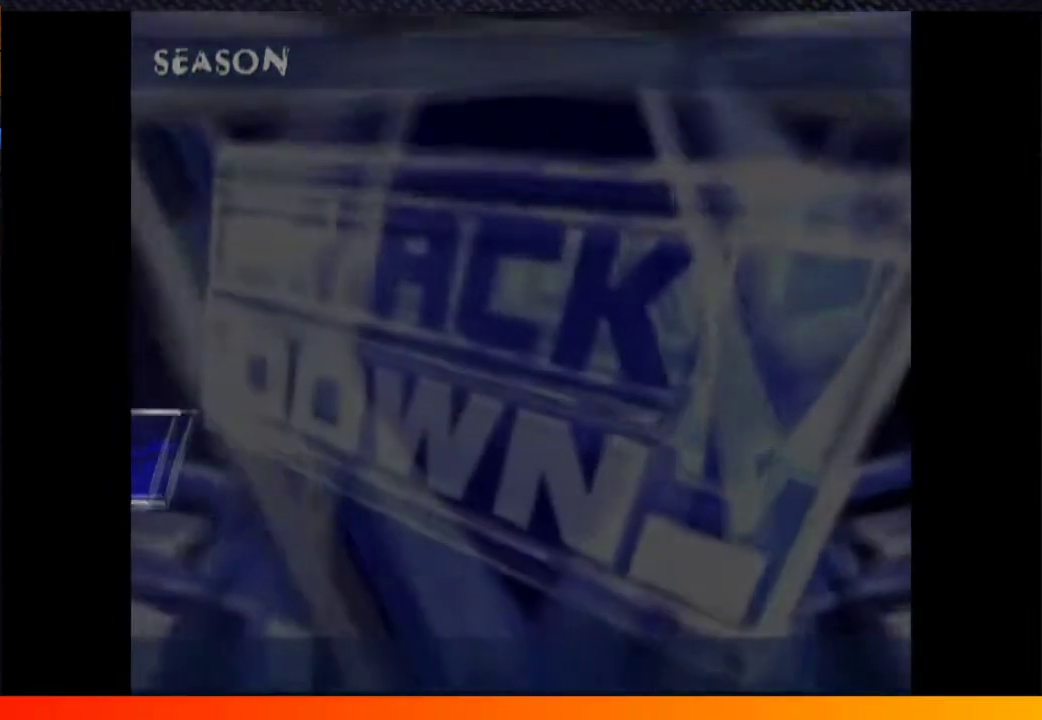
{"buttons": [], "left_stick": "center", "right_stick": "center", "events": []}
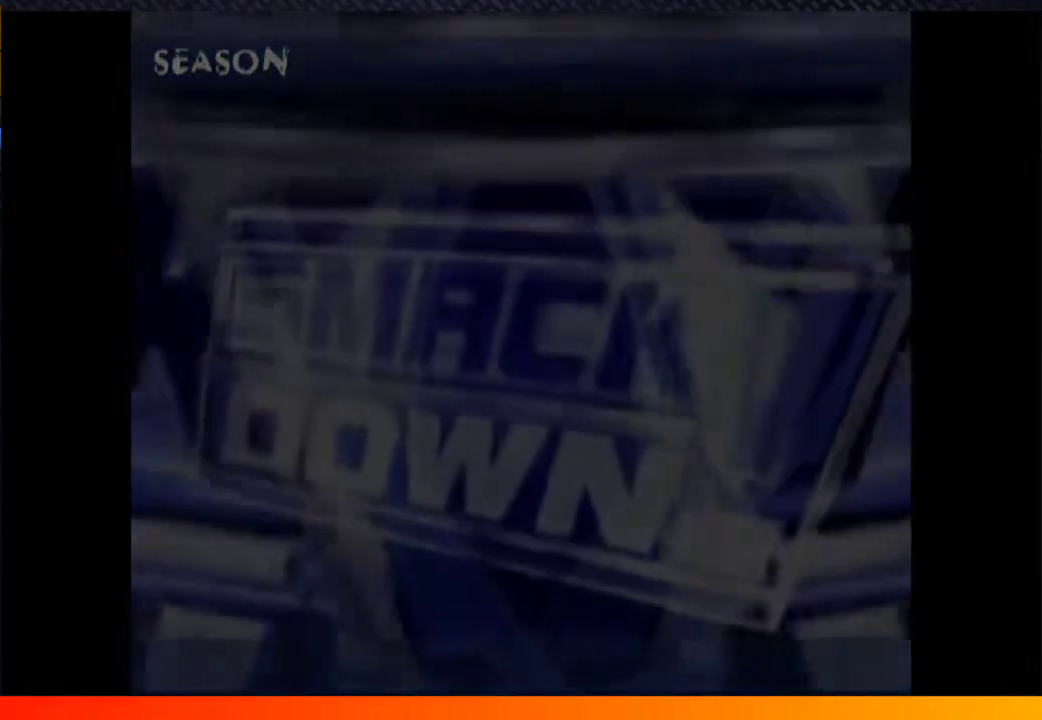
{"buttons": [], "left_stick": "center", "right_stick": "center", "events": []}
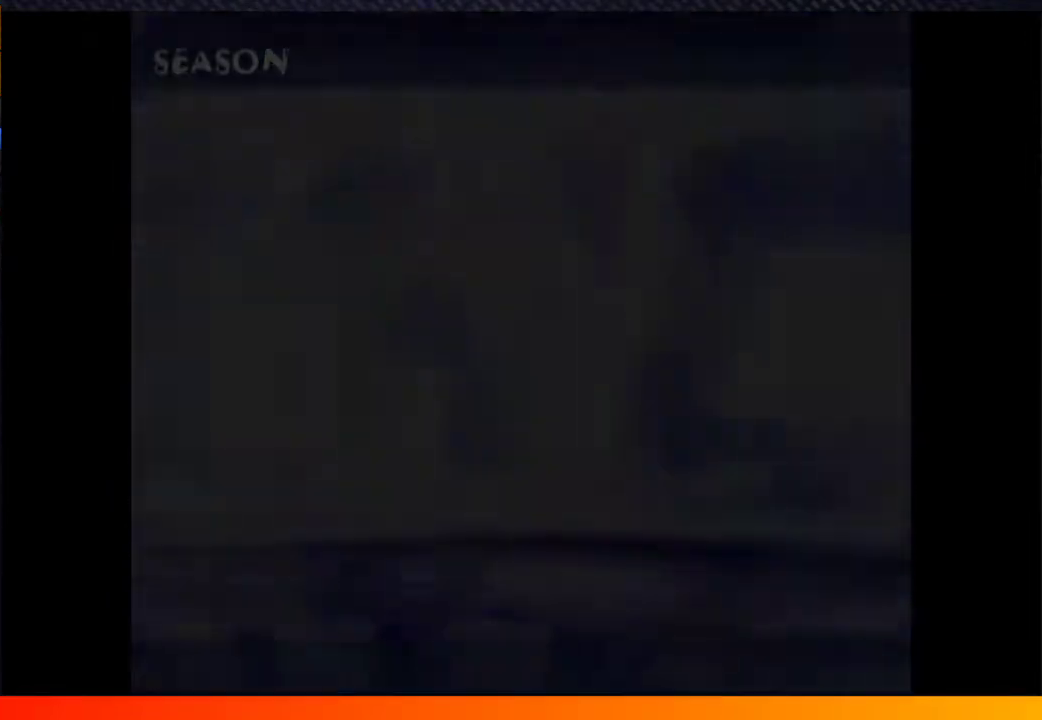
{"buttons": [], "left_stick": "center", "right_stick": "center", "events": []}
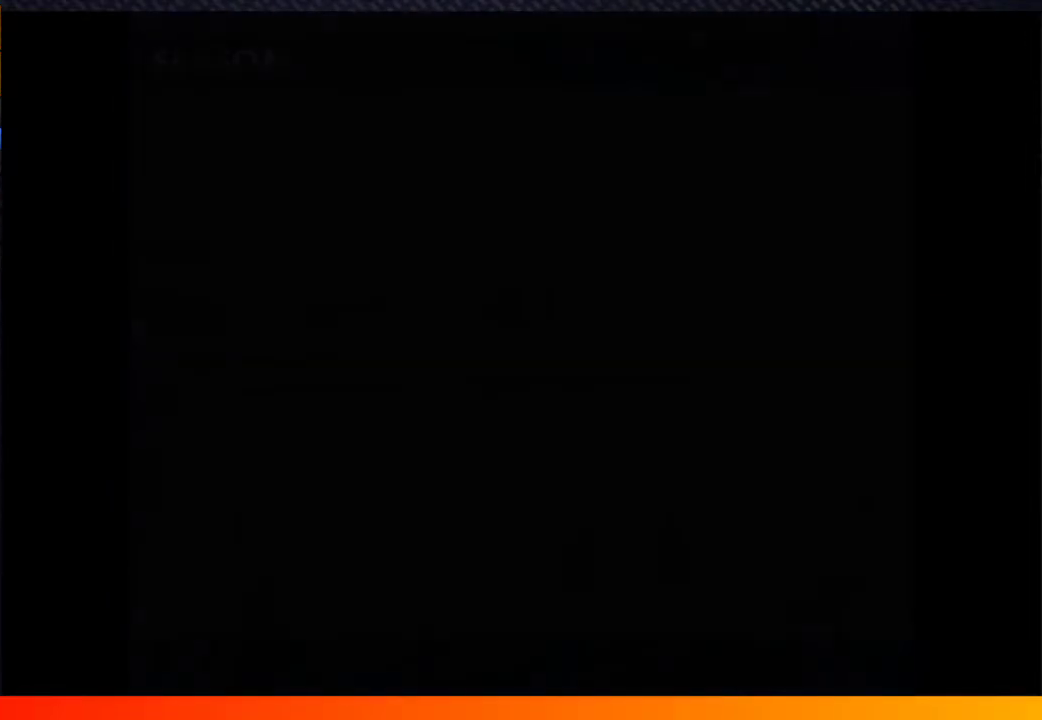
{"buttons": [], "left_stick": "center", "right_stick": "center", "events": []}
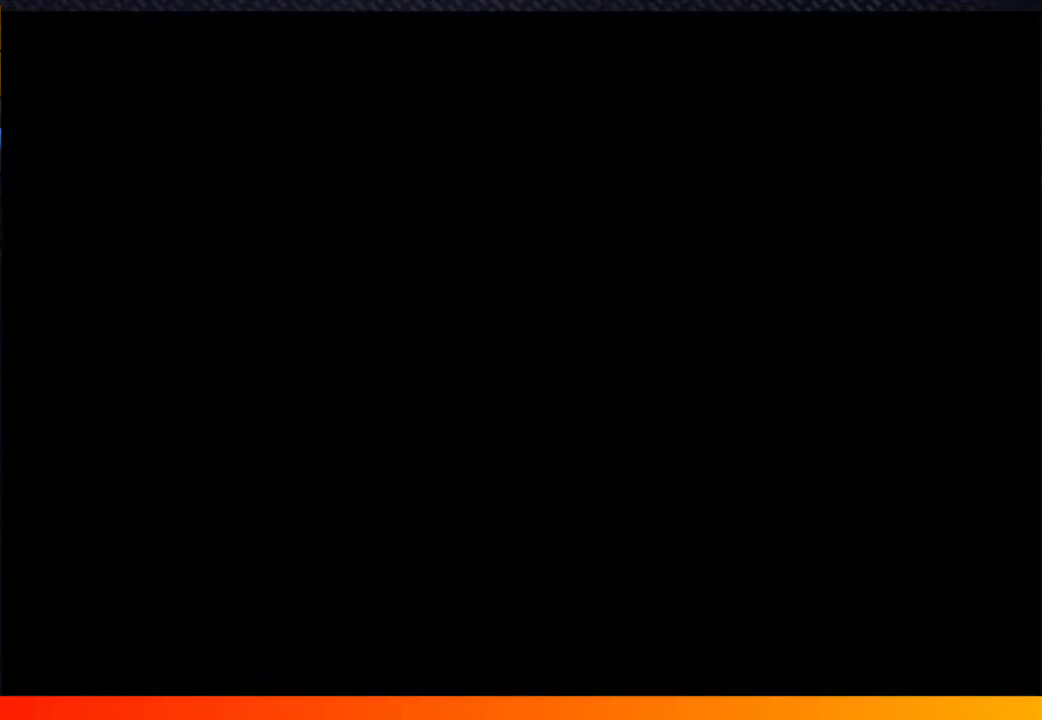
{"buttons": ["A"], "left_stick": "center", "right_stick": "center"}
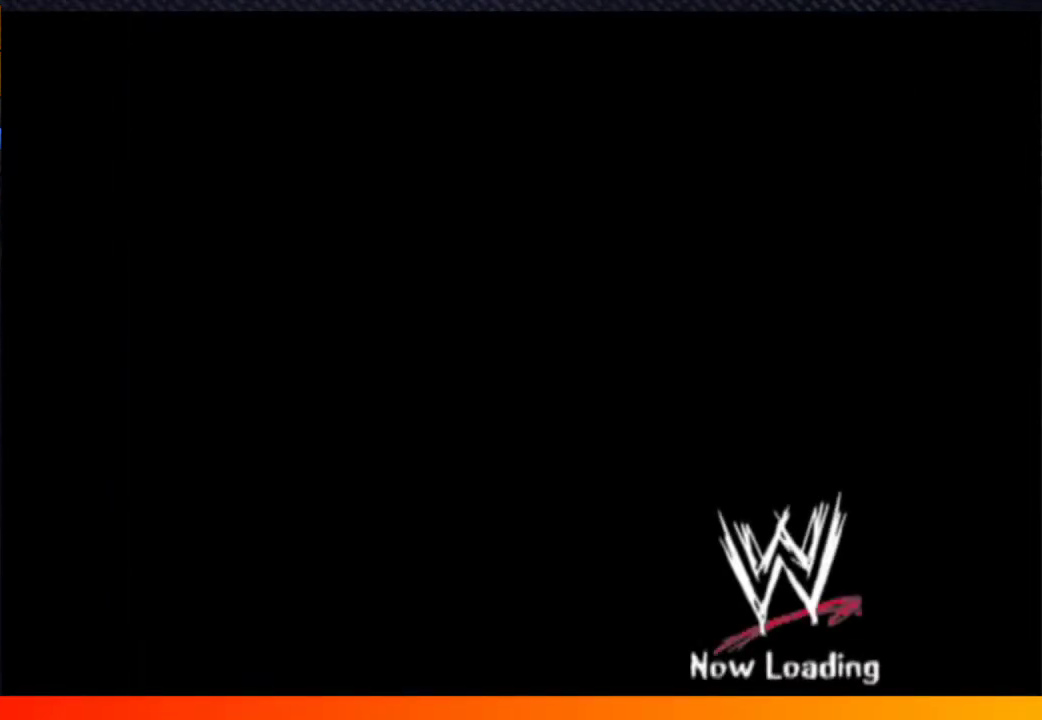
{"buttons": ["A", "START"], "left_stick": "center", "right_stick": "center"}
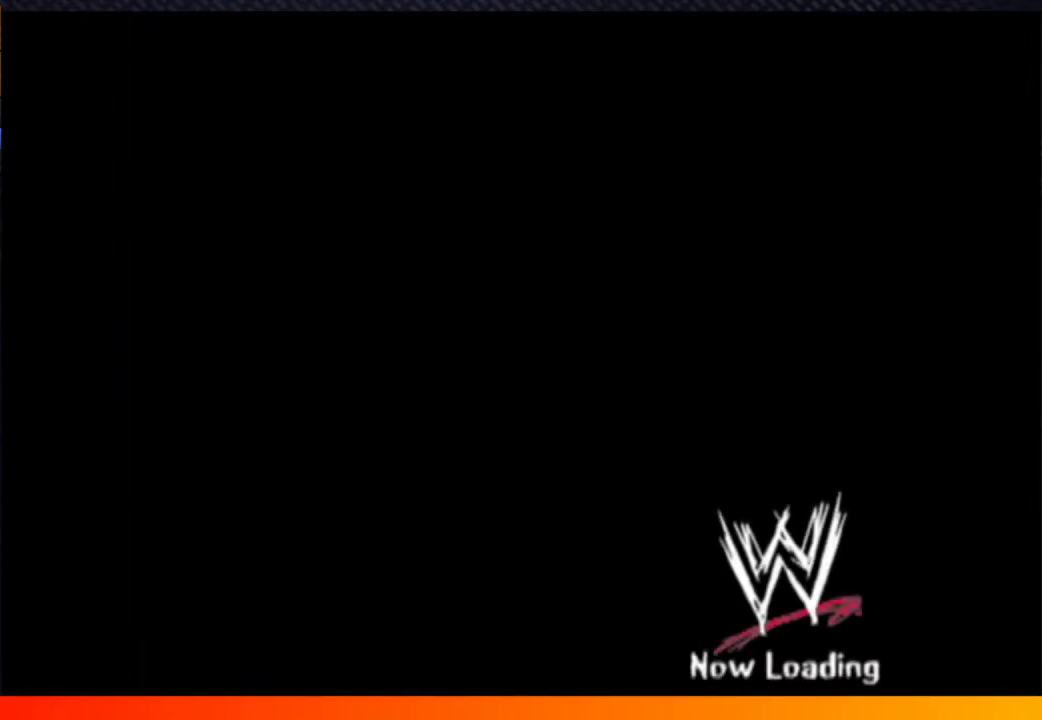
{"buttons": [], "left_stick": "center", "right_stick": "center", "events": [[17, "A", "up"], [33, "START", "up"], [167, "START", "down"], [200, "A", "down"], [233, "START", "up"], [250, "A", "up"], [383, "START", "down"], [417, "A", "down"], [467, "START", "up"], [500, "A", "up"]]}
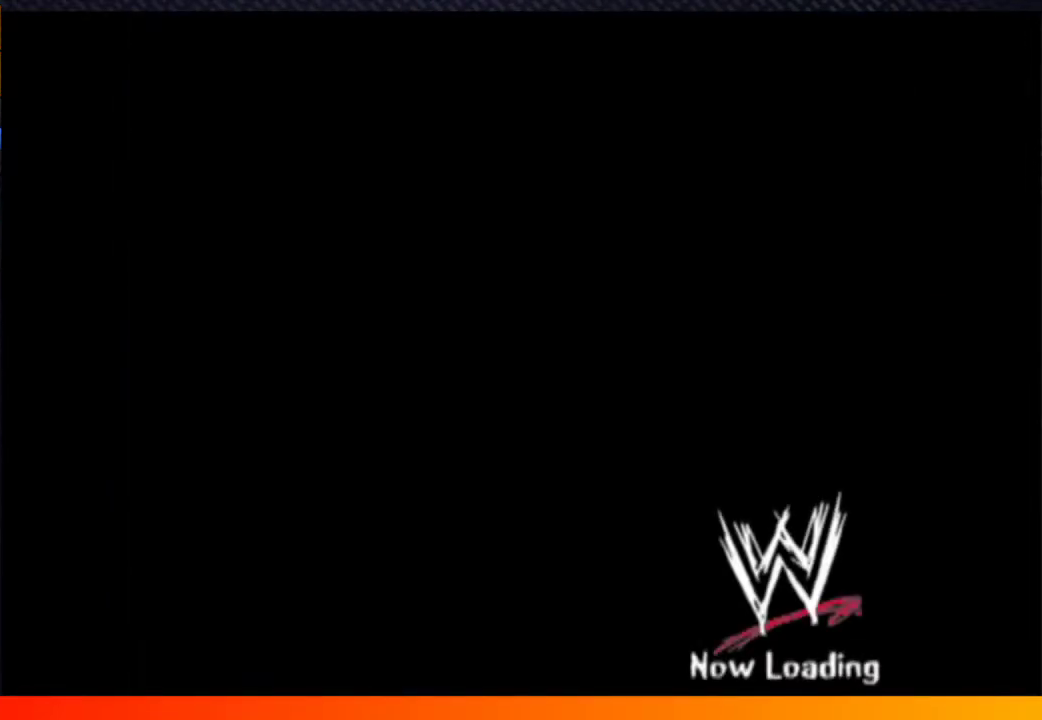
{"buttons": ["A"], "left_stick": "center", "right_stick": "center"}
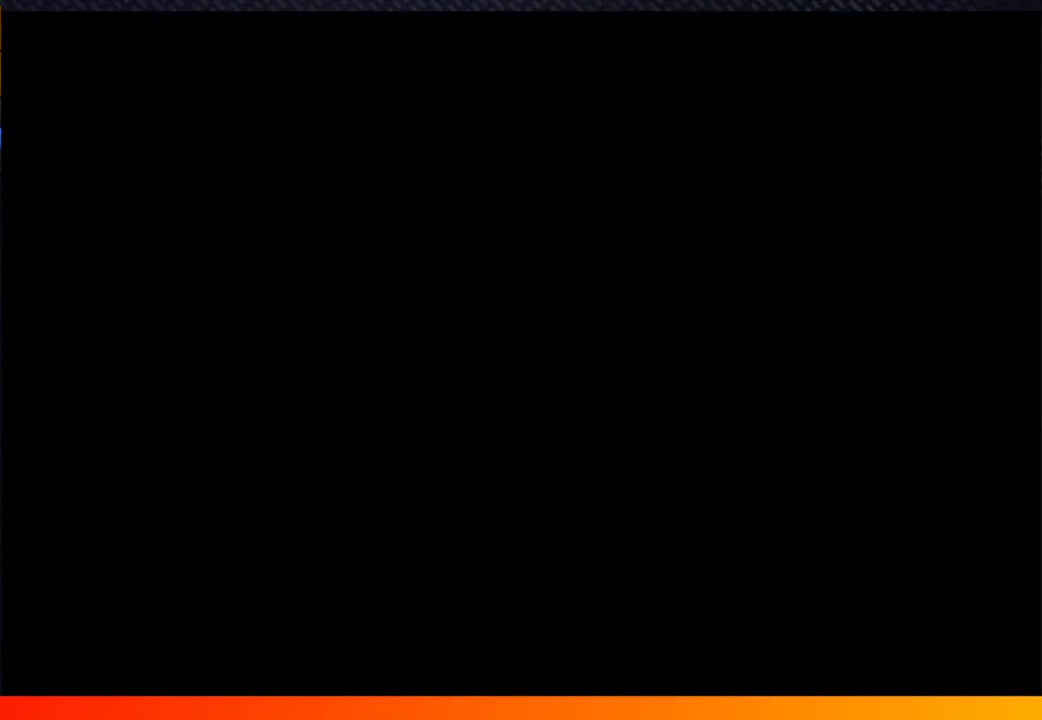
{"buttons": ["START"], "left_stick": "center", "right_stick": "center"}
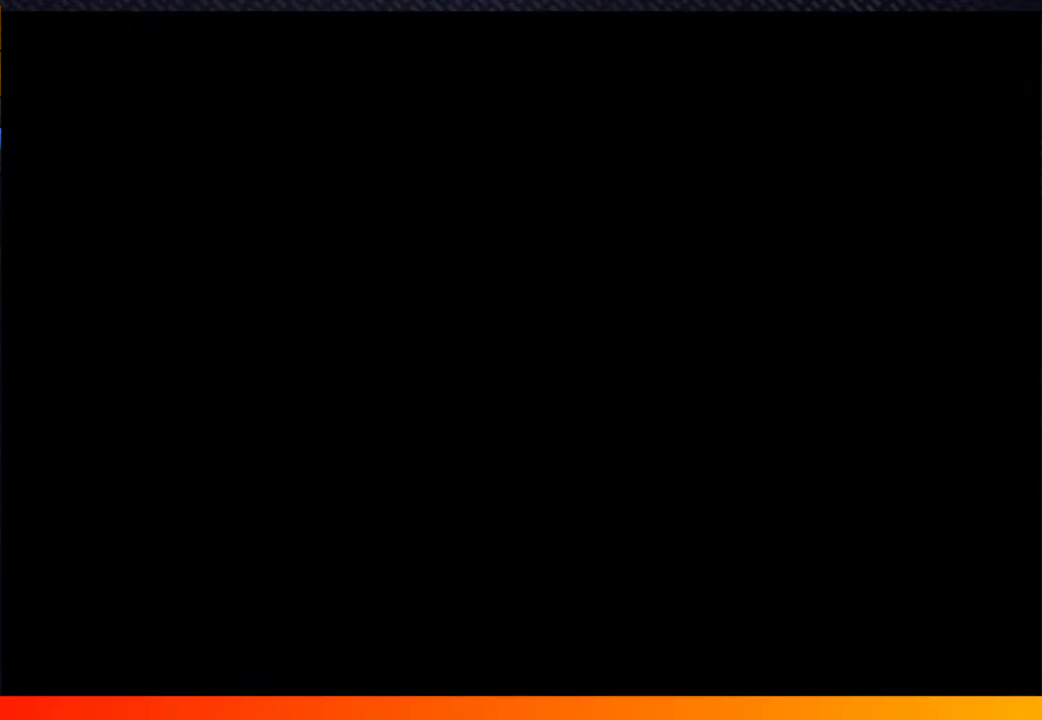
{"buttons": ["A"], "left_stick": "center", "right_stick": "center", "events": [[17, "START", "up"], [117, "START", "down"], [250, "START", "up"], [267, "A", "down"], [333, "A", "up"], [350, "START", "down"], [450, "A", "down"], [450, "START", "up"]]}
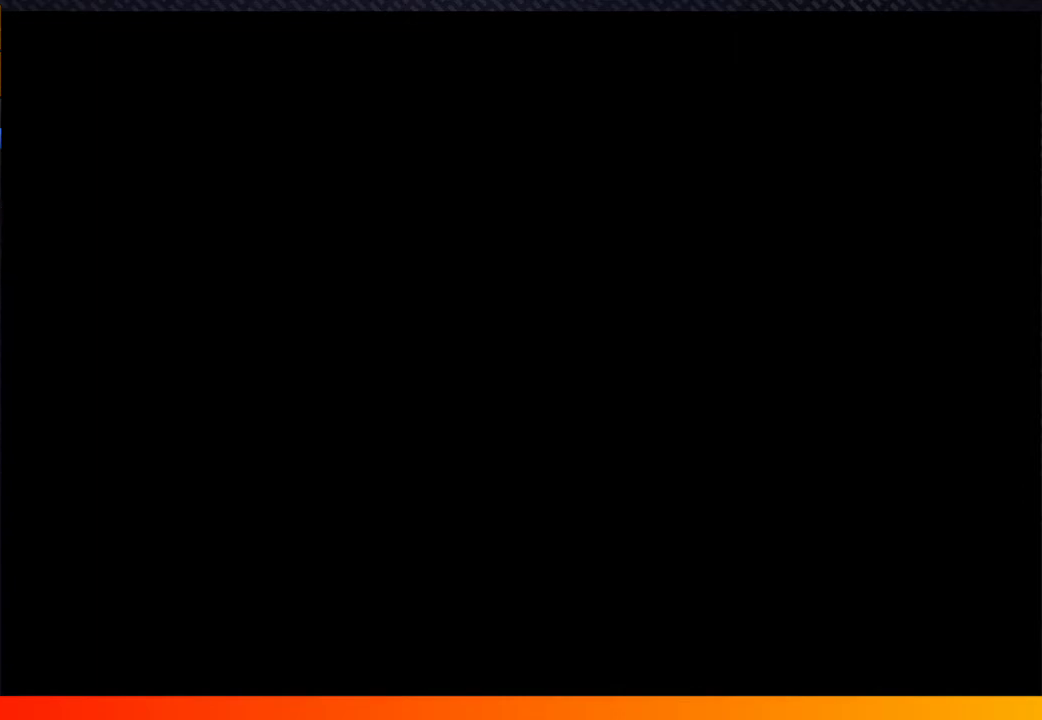
{"buttons": [], "left_stick": "center", "right_stick": "center", "events": [[67, "START", "down"], [167, "A", "up"], [183, "START", "up"], [300, "START", "down"], [333, "A", "down"], [383, "A", "up"], [383, "START", "up"]]}
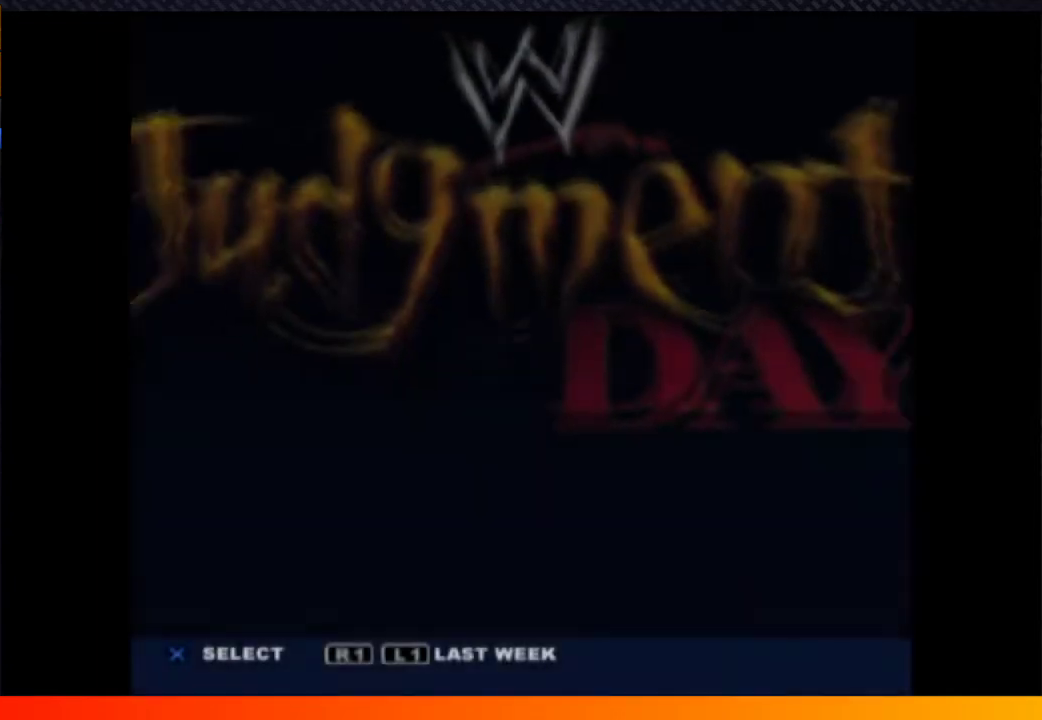
{"buttons": [], "left_stick": "center", "right_stick": "center", "events": [[17, "START", "down"], [50, "A", "down"], [83, "START", "up"], [467, "A", "up"]]}
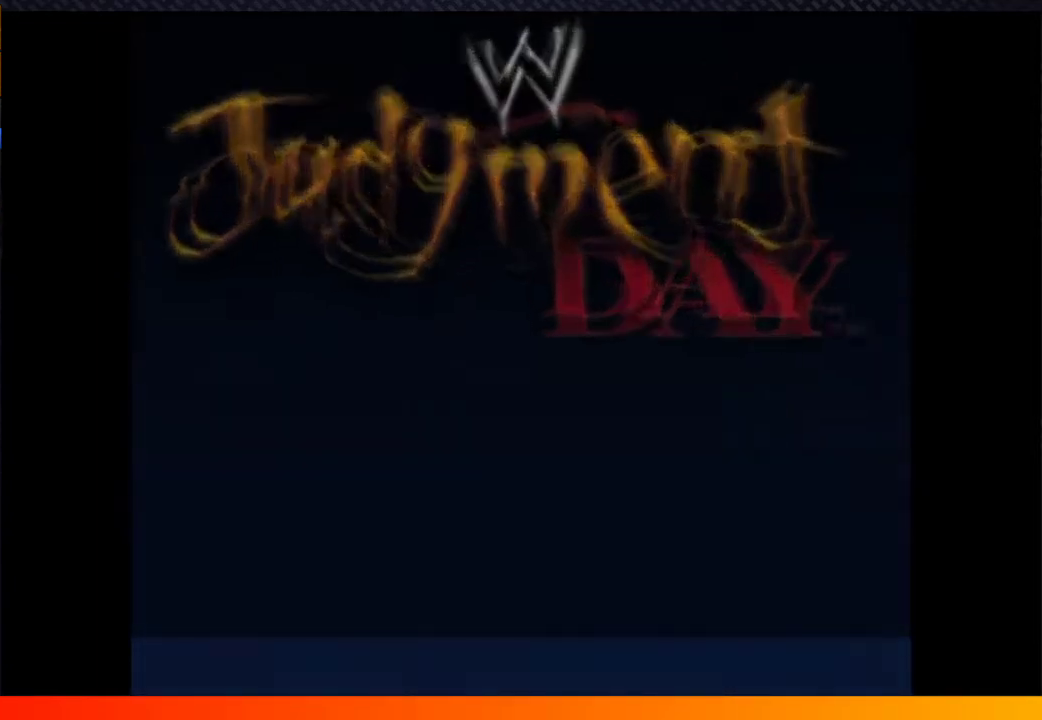
{"buttons": [], "left_stick": "center", "right_stick": "center", "events": [[333, "A", "down"], [383, "A", "up"]]}
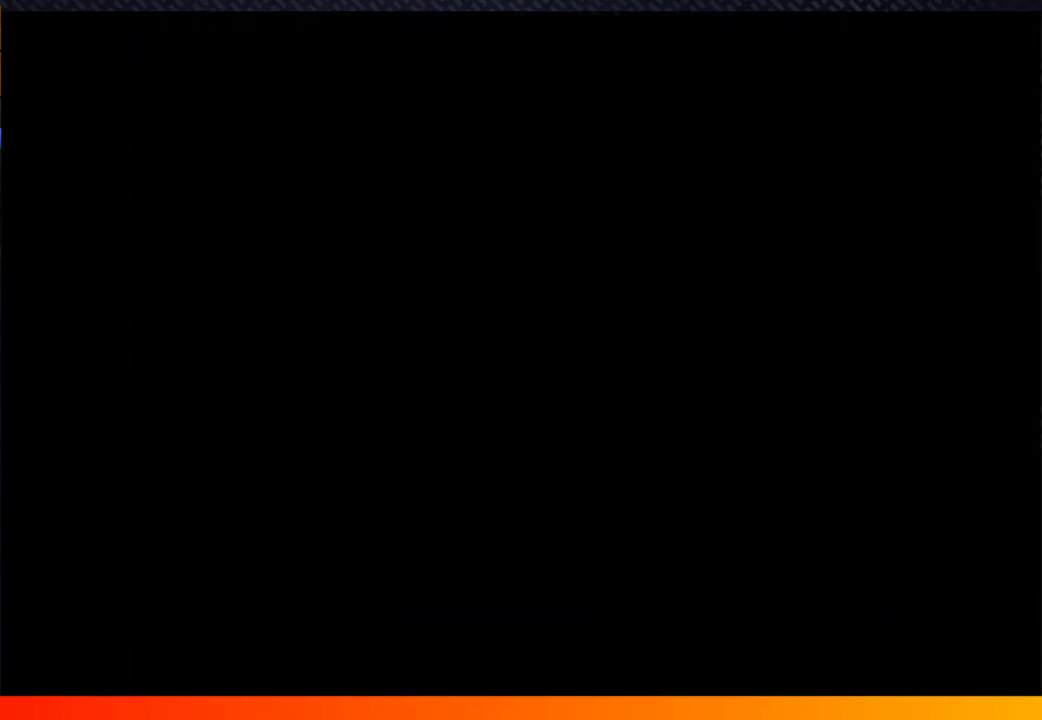
{"buttons": [], "left_stick": "center", "right_stick": "center", "events": [[283, "A", "down"], [400, "A", "up"]]}
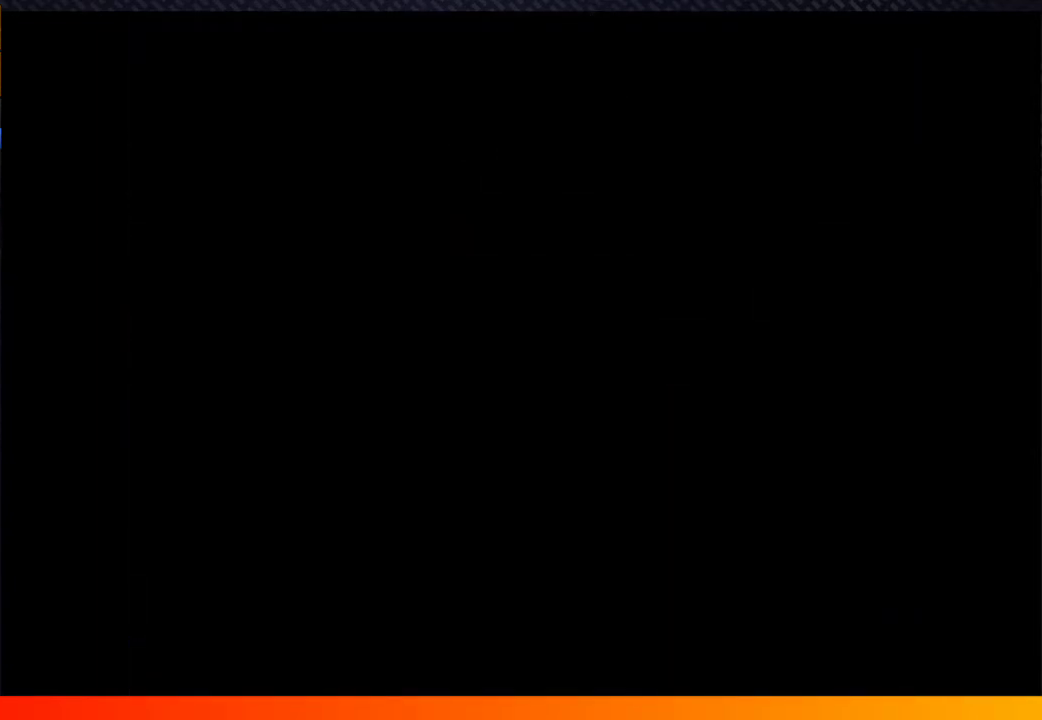
{"buttons": ["A"], "left_stick": "center", "right_stick": "center"}
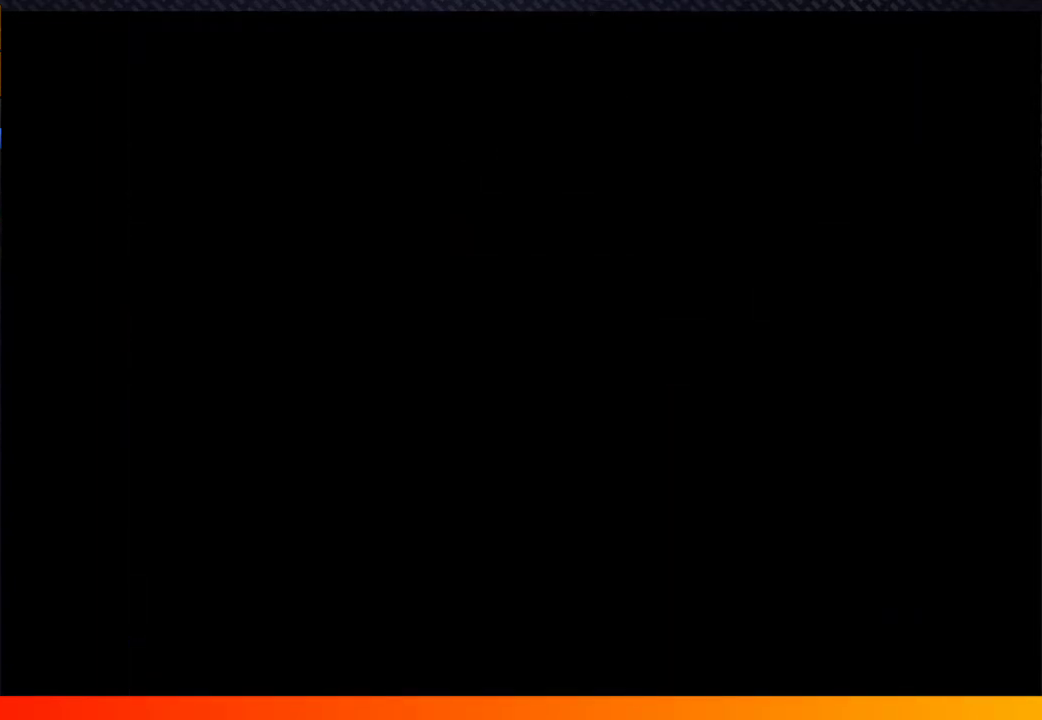
{"buttons": ["START"], "left_stick": "center", "right_stick": "center"}
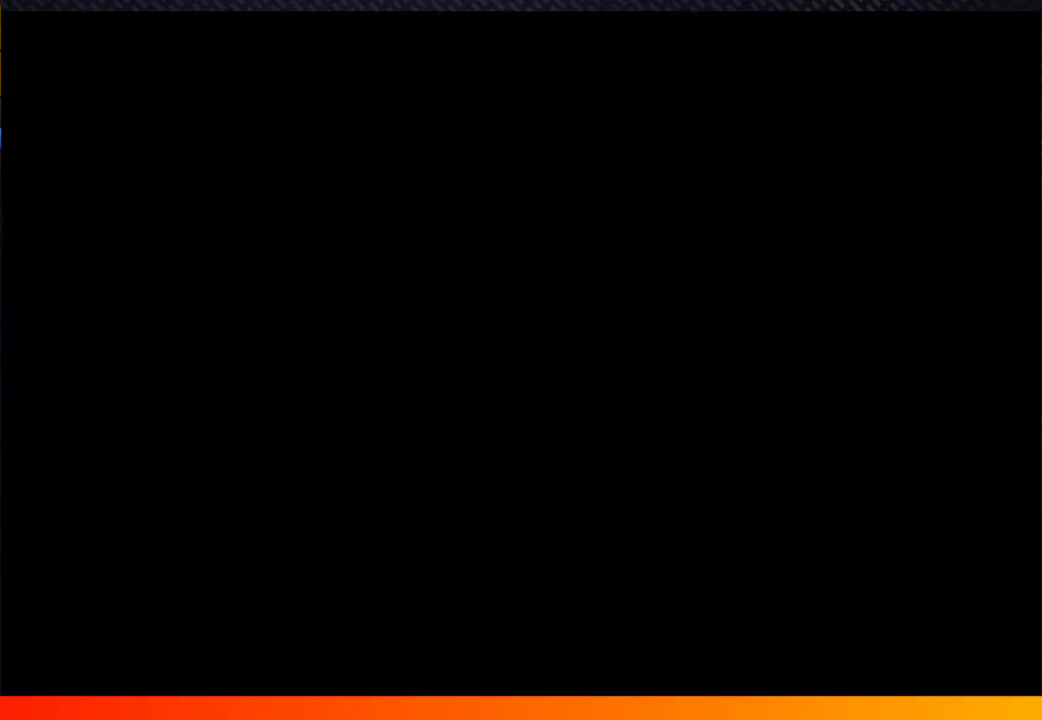
{"buttons": [], "left_stick": "center", "right_stick": "center", "events": [[33, "A", "down"], [33, "START", "up"], [200, "A", "up"], [283, "START", "down"], [350, "START", "up"], [417, "A", "down"], [467, "A", "up"]]}
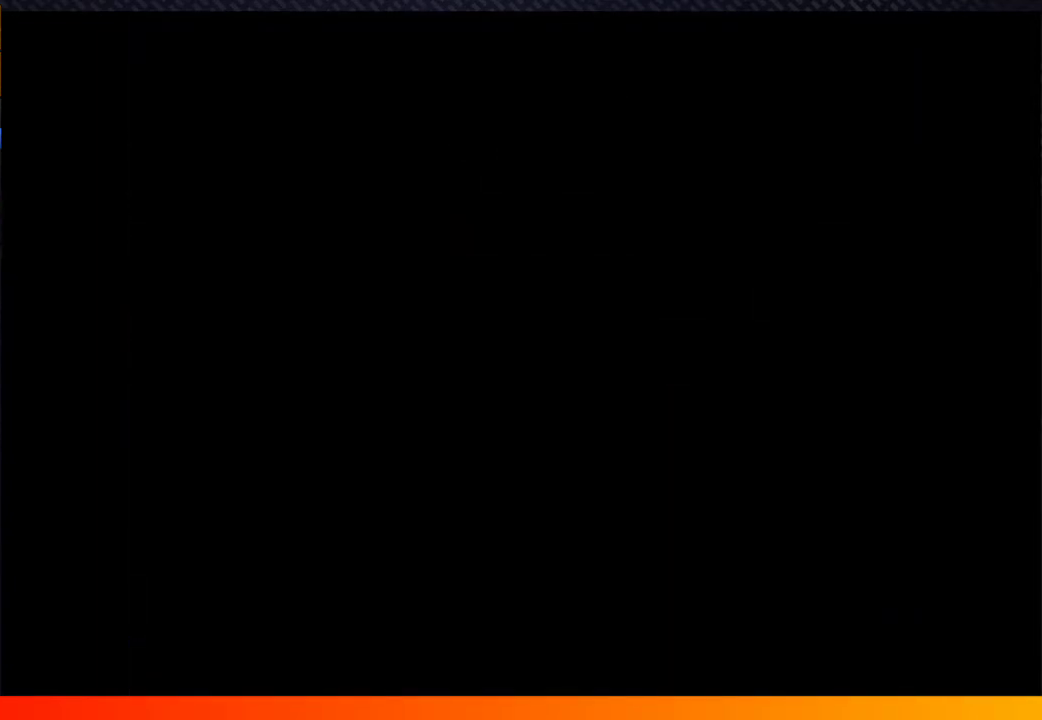
{"buttons": ["A"], "left_stick": "center", "right_stick": "center", "events": [[50, "START", "down"], [117, "A", "down"], [150, "START", "up"], [250, "A", "up"], [300, "START", "down"], [367, "START", "up"], [450, "A", "down"]]}
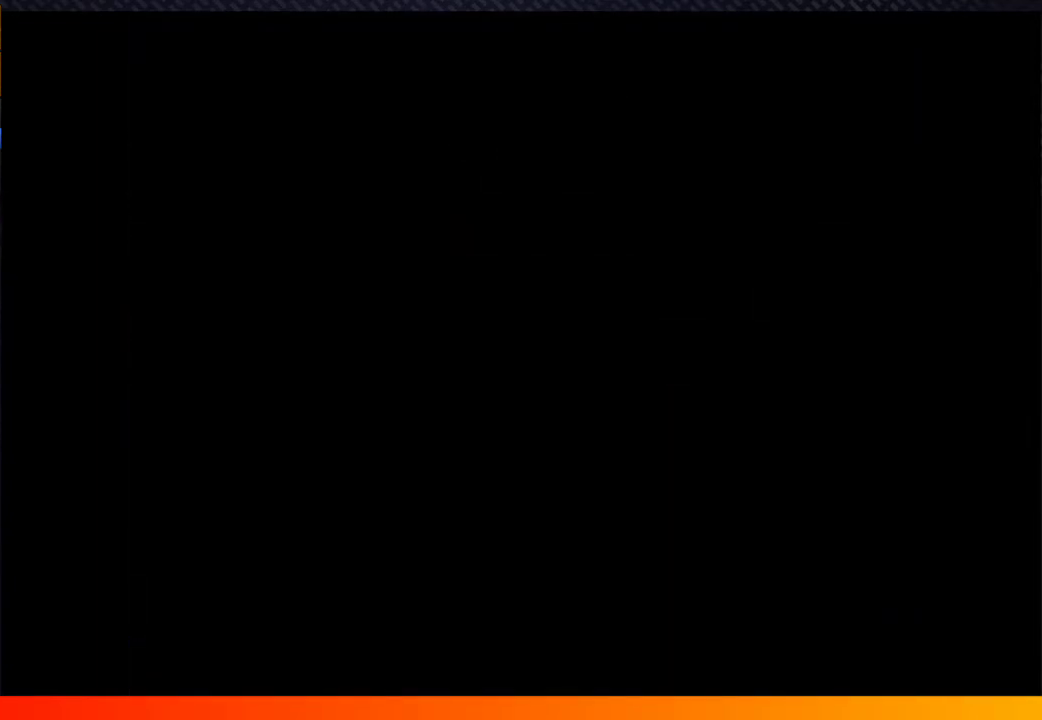
{"buttons": [], "left_stick": "center", "right_stick": "center", "events": [[17, "A", "up"], [67, "START", "down"], [133, "START", "up"], [233, "A", "down"], [283, "A", "up"]]}
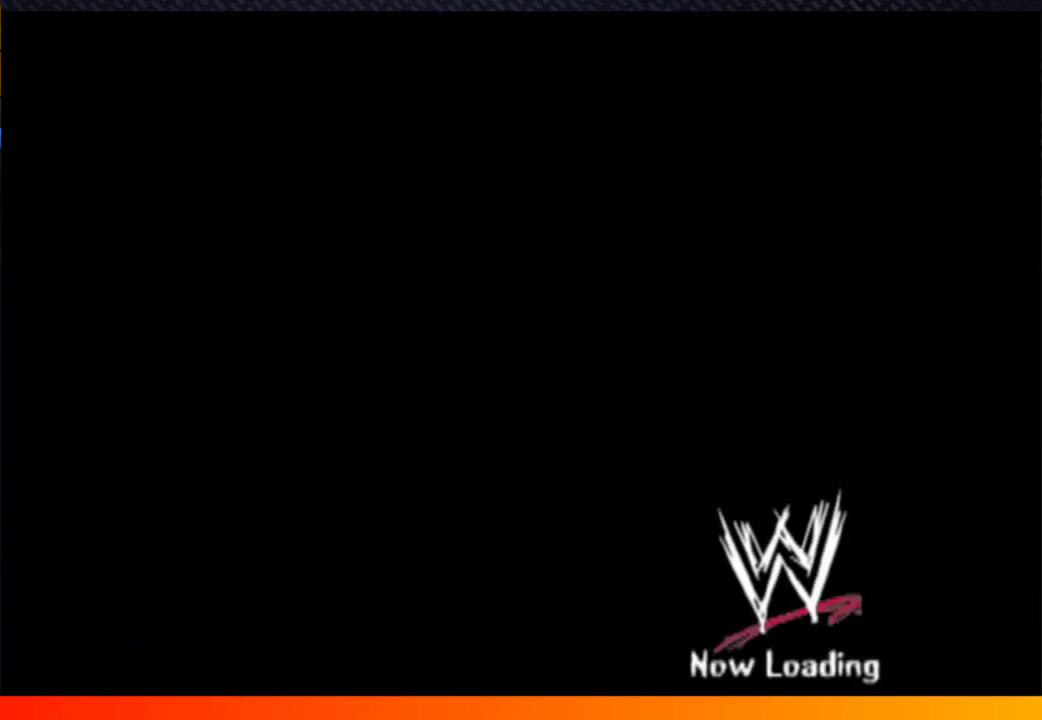
{"buttons": [], "left_stick": "center", "right_stick": "center", "events": [[150, "START", "down"], [200, "A", "down"], [200, "START", "up"], [267, "A", "up"], [383, "A", "down"], [383, "START", "down"], [467, "START", "up"], [500, "A", "up"]]}